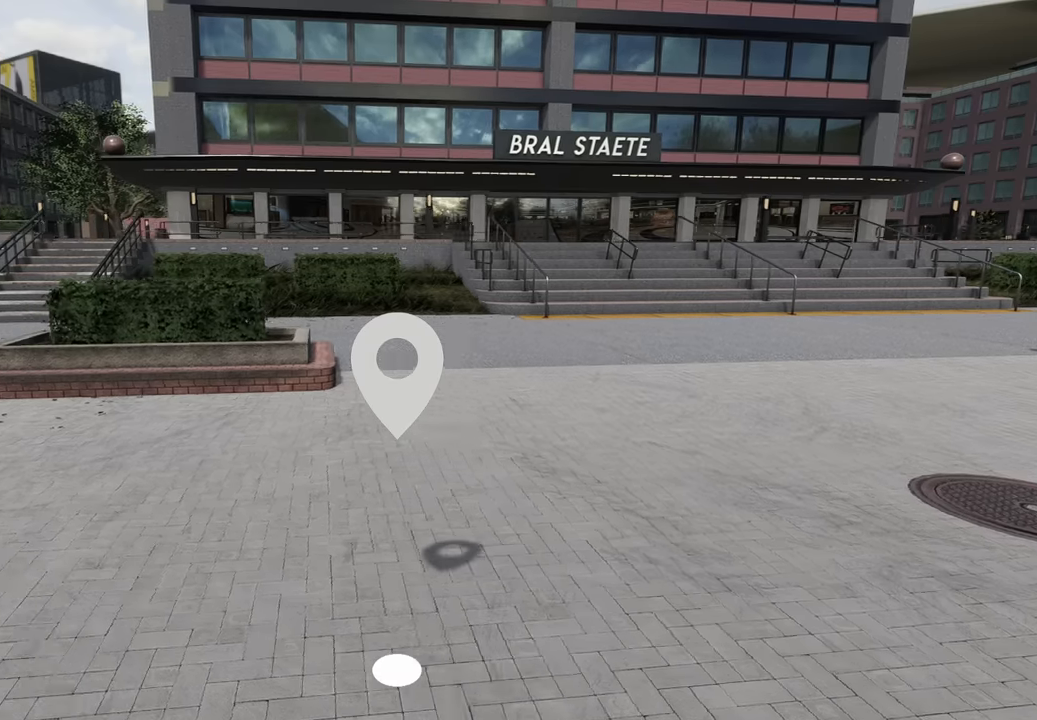
Gameplay with a controller (Xbox layout); each line is a JSON object with the inputs held at the frame after it (dt_ms = milliseconds from this image to that frame). "events" lists button and stick changes between this image and that frame as [ms after this image, input, new state], when the widget could be followed in between. Not read: L3 R3.
{"dt_ms": 500, "buttons": [], "left_stick": "up-left", "right_stick": "center", "events": [[133, "left_stick", "left"], [350, "left_stick", "up-left"]]}
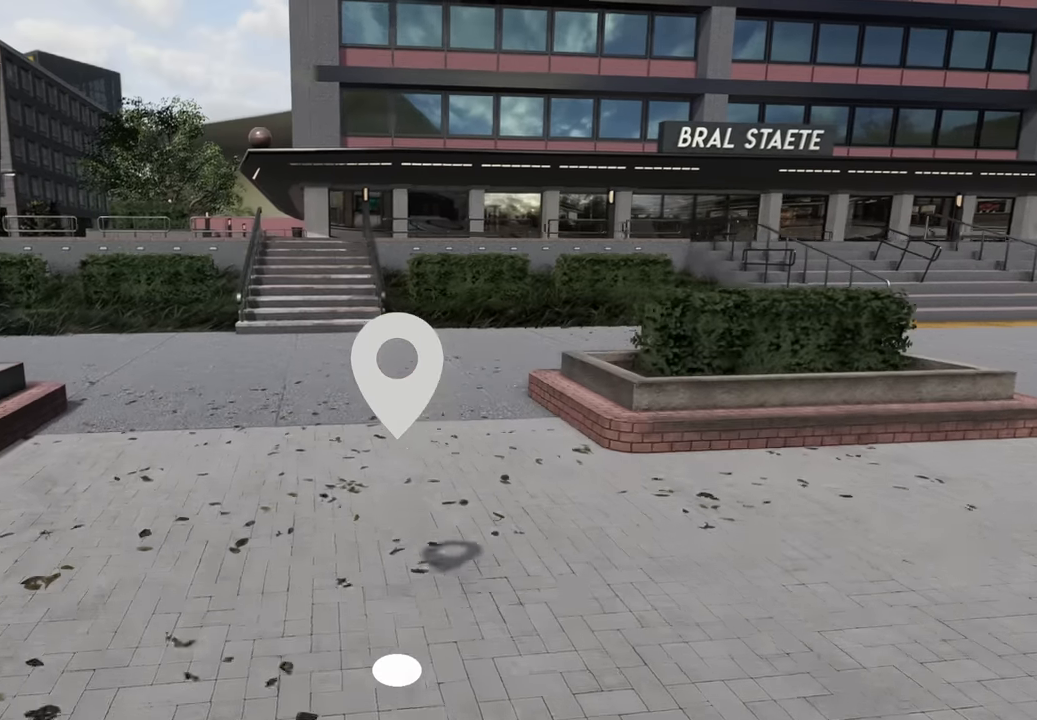
{"dt_ms": 500, "buttons": [], "left_stick": "up-left", "right_stick": "right", "events": [[383, "right_stick", "right"]]}
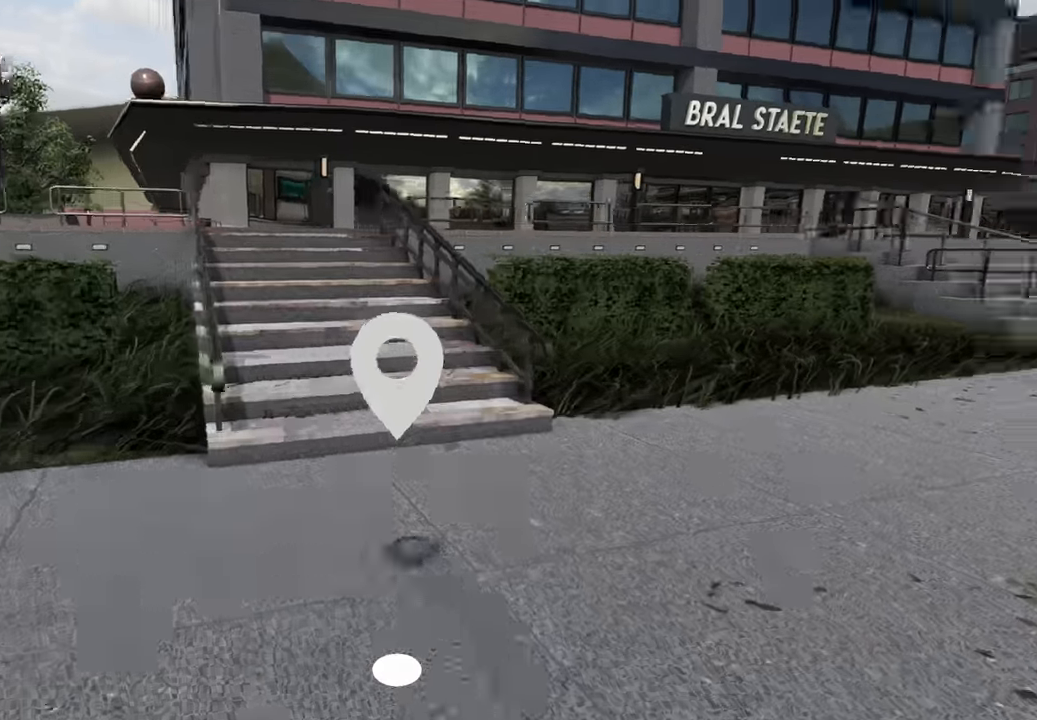
{"dt_ms": 500, "buttons": [], "left_stick": "center", "right_stick": "center", "events": [[17, "right_stick", "up-right"], [133, "left_stick", "center"], [167, "right_stick", "center"], [317, "left_stick", "left"], [467, "left_stick", "center"]]}
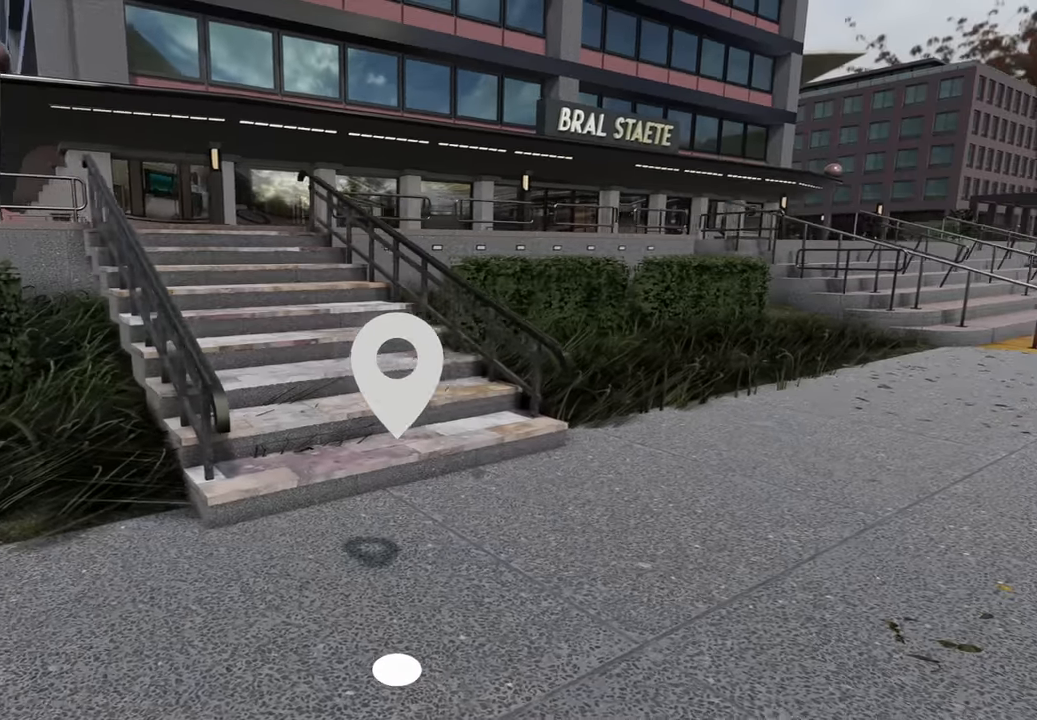
{"dt_ms": 1000, "buttons": ["A", "DPAD_DOWN"], "left_stick": "center", "right_stick": "center"}
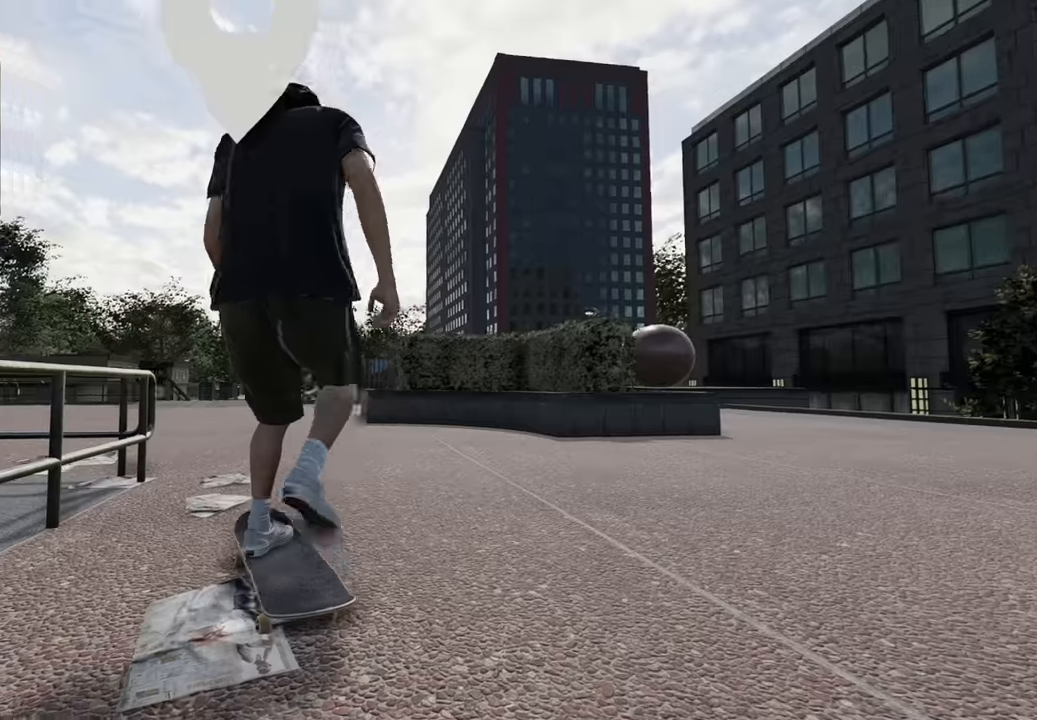
{"dt_ms": 500, "buttons": ["A"], "left_stick": "center", "right_stick": "center", "events": [[67, "DPAD_DOWN", "up"], [200, "DPAD_DOWN", "down"], [300, "DPAD_DOWN", "up"]]}
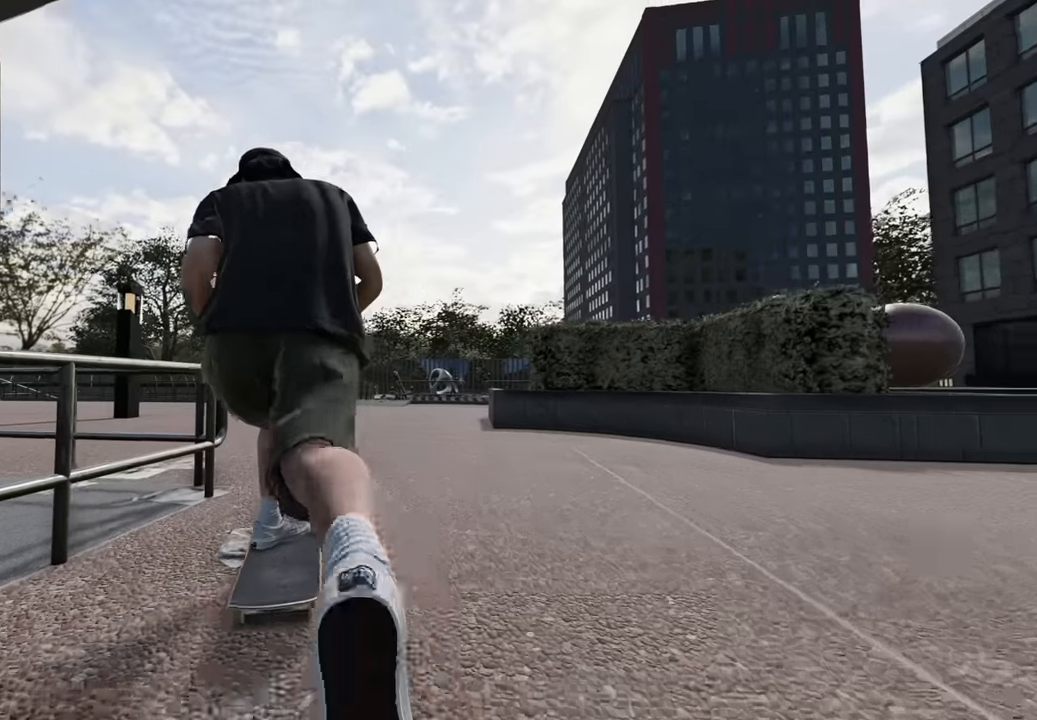
{"dt_ms": 500, "buttons": ["A"], "left_stick": "center", "right_stick": "center", "events": [[17, "DPAD_LEFT", "down"], [117, "DPAD_LEFT", "up"], [250, "DPAD_LEFT", "down"], [350, "DPAD_LEFT", "up"]]}
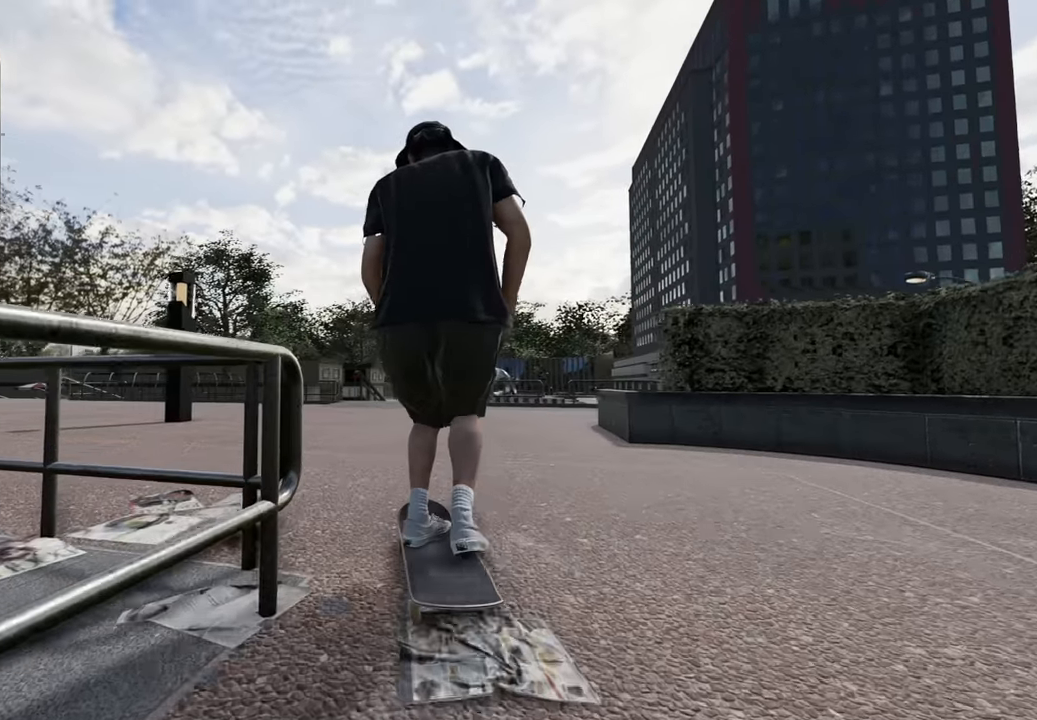
{"dt_ms": 500, "buttons": [], "left_stick": "center", "right_stick": "center", "events": [[33, "A", "up"], [117, "L2", "down"], [233, "A", "down"], [250, "L2", "up"], [283, "A", "up"]]}
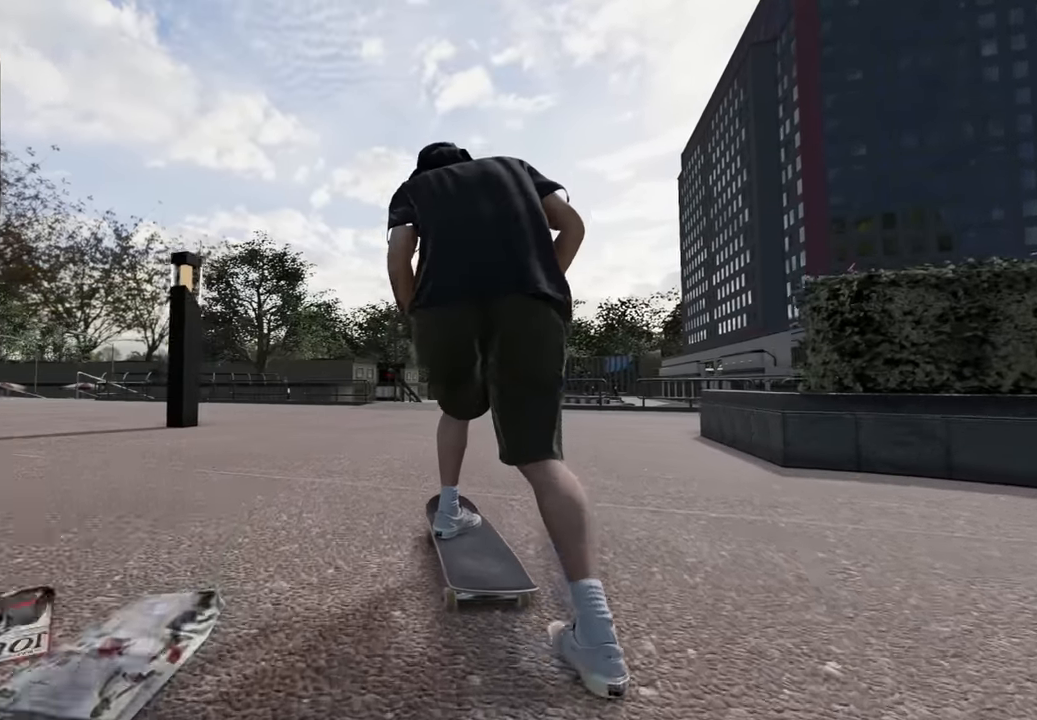
{"dt_ms": 500, "buttons": [], "left_stick": "center", "right_stick": "center", "events": [[200, "R2", "down"], [317, "R2", "up"]]}
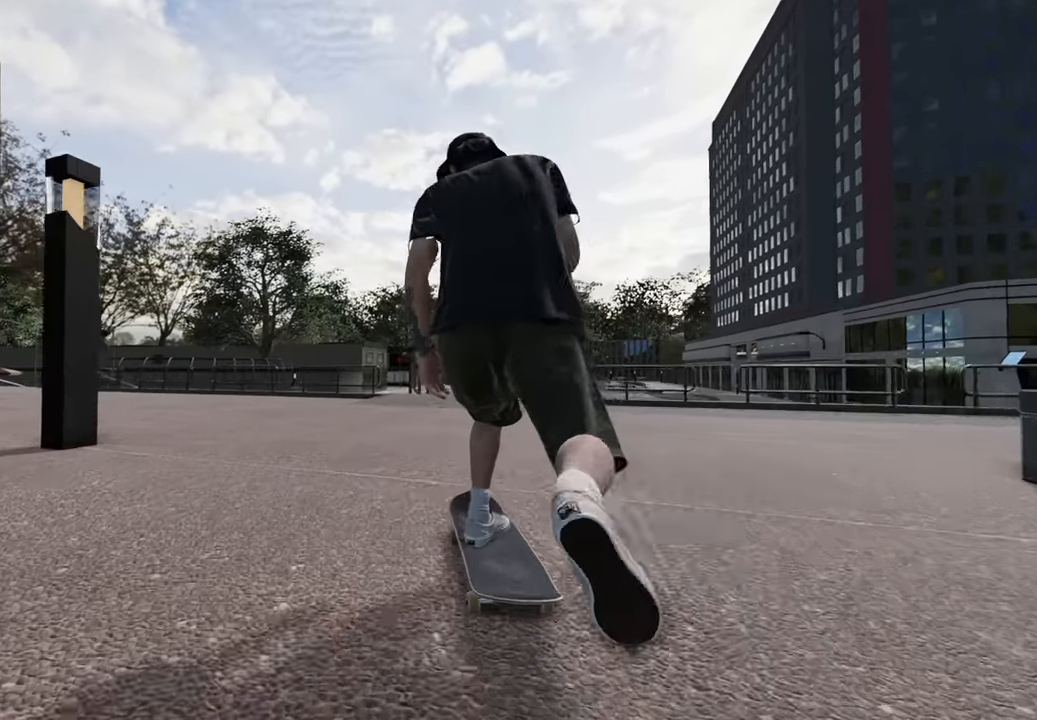
{"dt_ms": 500, "buttons": [], "left_stick": "center", "right_stick": "center", "events": [[33, "R2", "down"], [150, "R2", "up"]]}
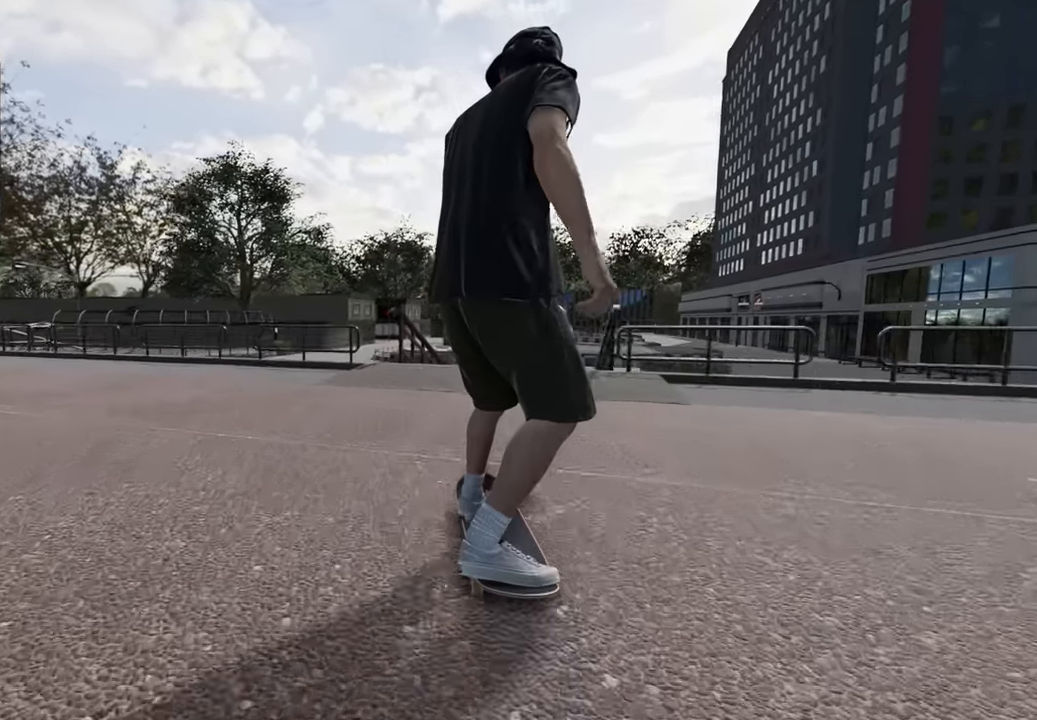
{"dt_ms": 500, "buttons": [], "left_stick": "up", "right_stick": "center", "events": [[217, "left_stick", "up"]]}
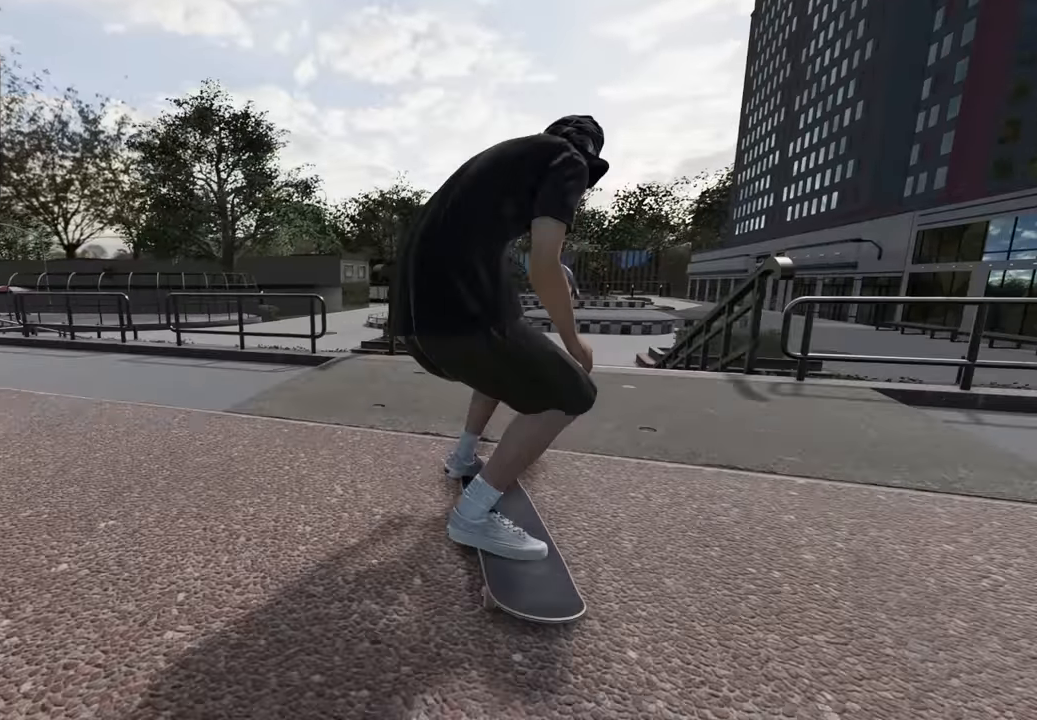
{"dt_ms": 500, "buttons": ["R2"], "left_stick": "up", "right_stick": "center", "events": [[17, "R2", "down"], [17, "right_stick", "up"], [467, "right_stick", "center"]]}
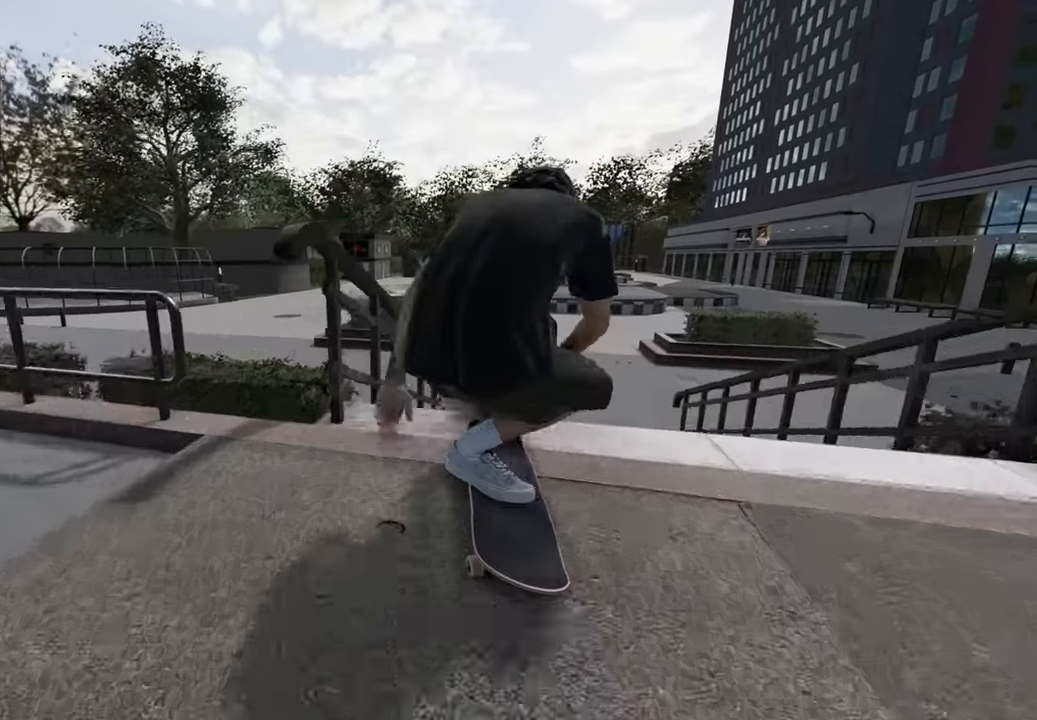
{"dt_ms": 500, "buttons": ["R2"], "left_stick": "up-right", "right_stick": "up", "events": [[83, "left_stick", "center"], [100, "right_stick", "up"], [183, "left_stick", "up-right"]]}
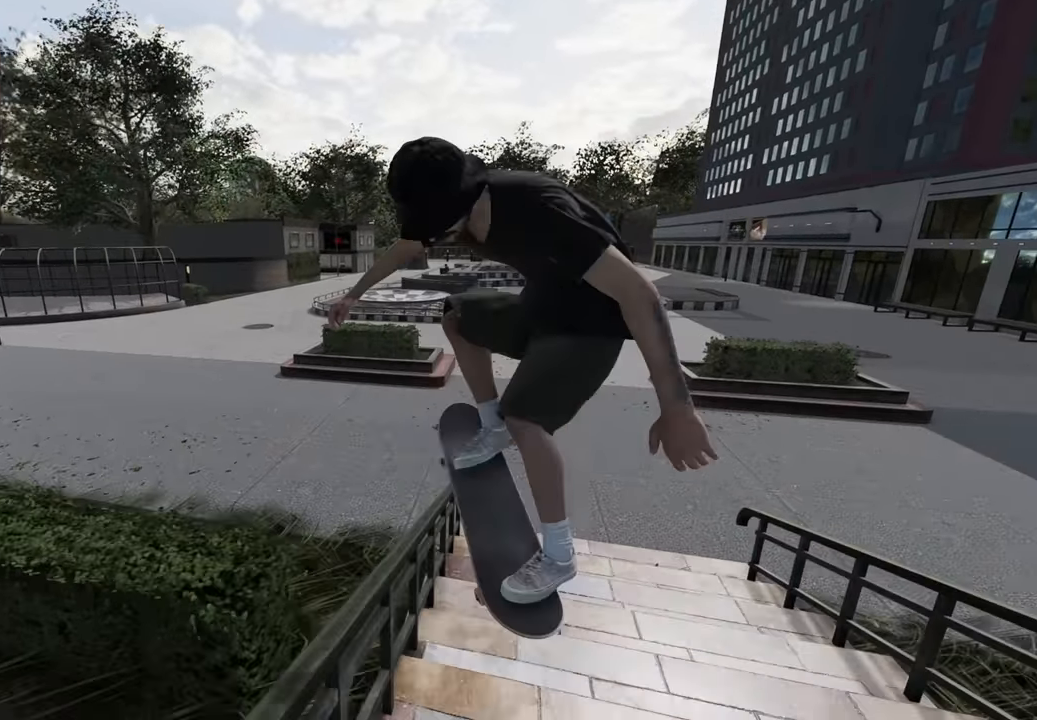
{"dt_ms": 500, "buttons": ["R2"], "left_stick": "up-right", "right_stick": "up-left", "events": [[433, "right_stick", "up-left"]]}
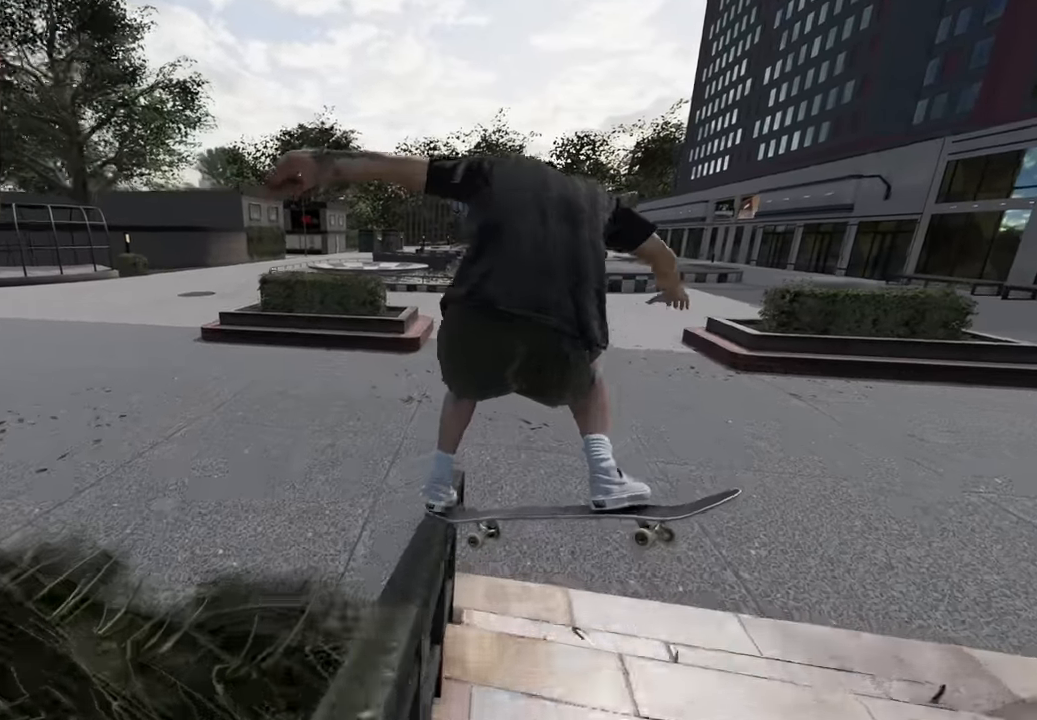
{"dt_ms": 500, "buttons": ["R2"], "left_stick": "center", "right_stick": "center", "events": [[183, "left_stick", "center"], [183, "right_stick", "left"], [383, "DPAD_RIGHT", "down"], [417, "right_stick", "center"], [500, "DPAD_RIGHT", "up"]]}
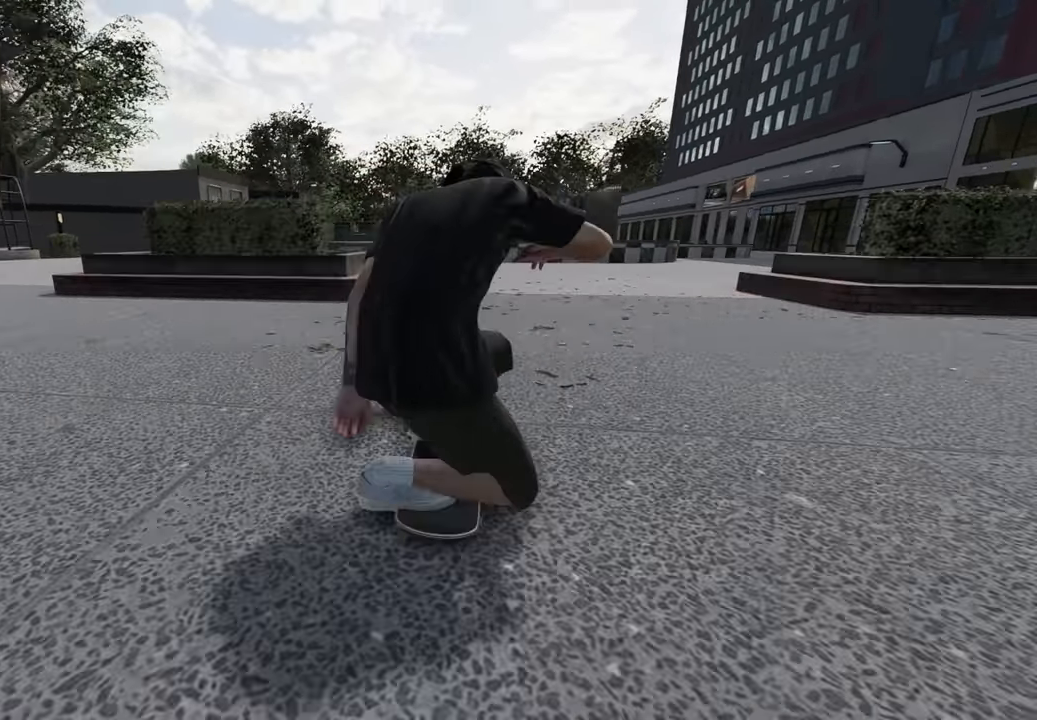
{"dt_ms": 500, "buttons": [], "left_stick": "center", "right_stick": "center", "events": [[50, "R2", "up"]]}
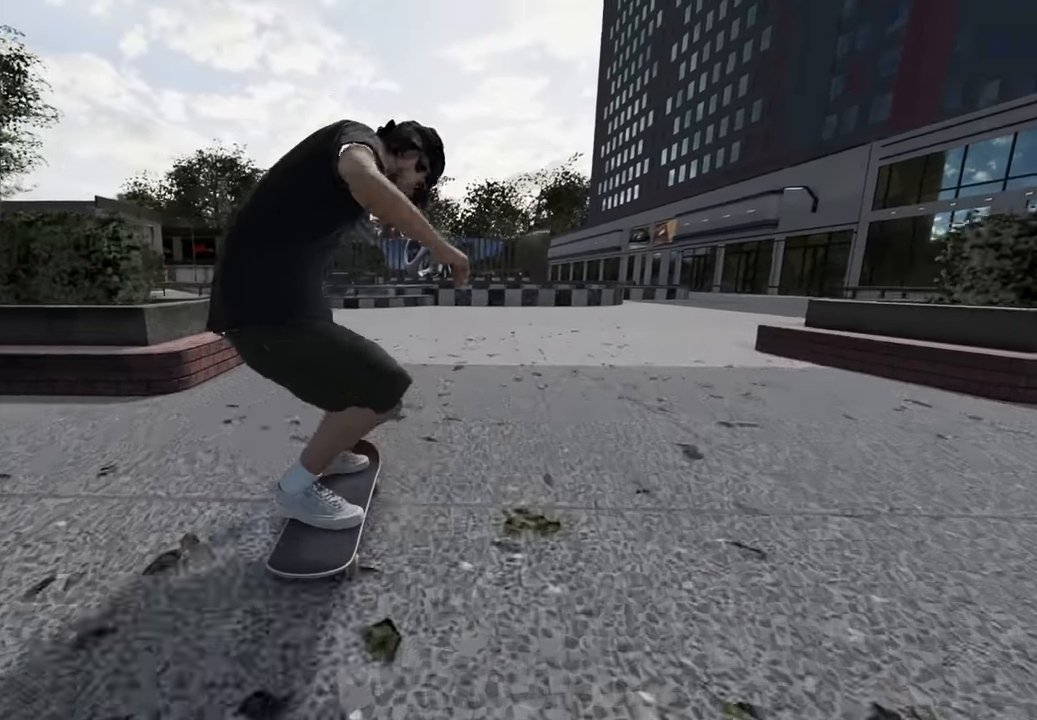
{"dt_ms": 500, "buttons": ["L2"], "left_stick": "center", "right_stick": "down-left", "events": [[200, "left_stick", "up"], [367, "L2", "down"], [400, "left_stick", "center"], [500, "right_stick", "down-left"]]}
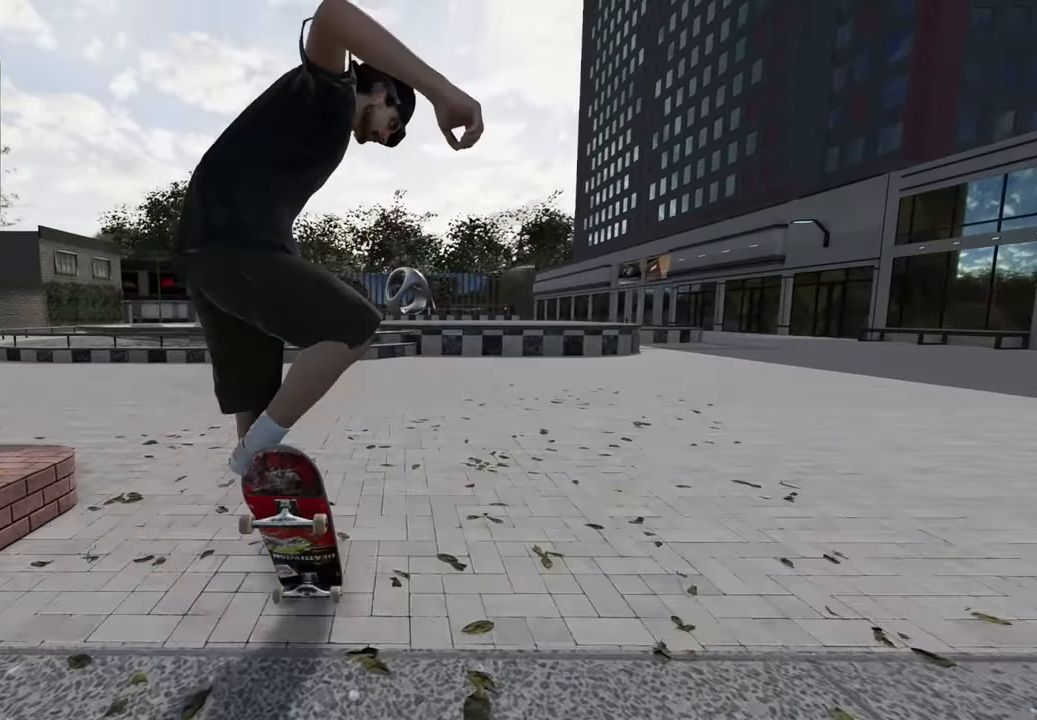
{"dt_ms": 500, "buttons": [], "left_stick": "center", "right_stick": "down-left", "events": [[150, "L2", "up"]]}
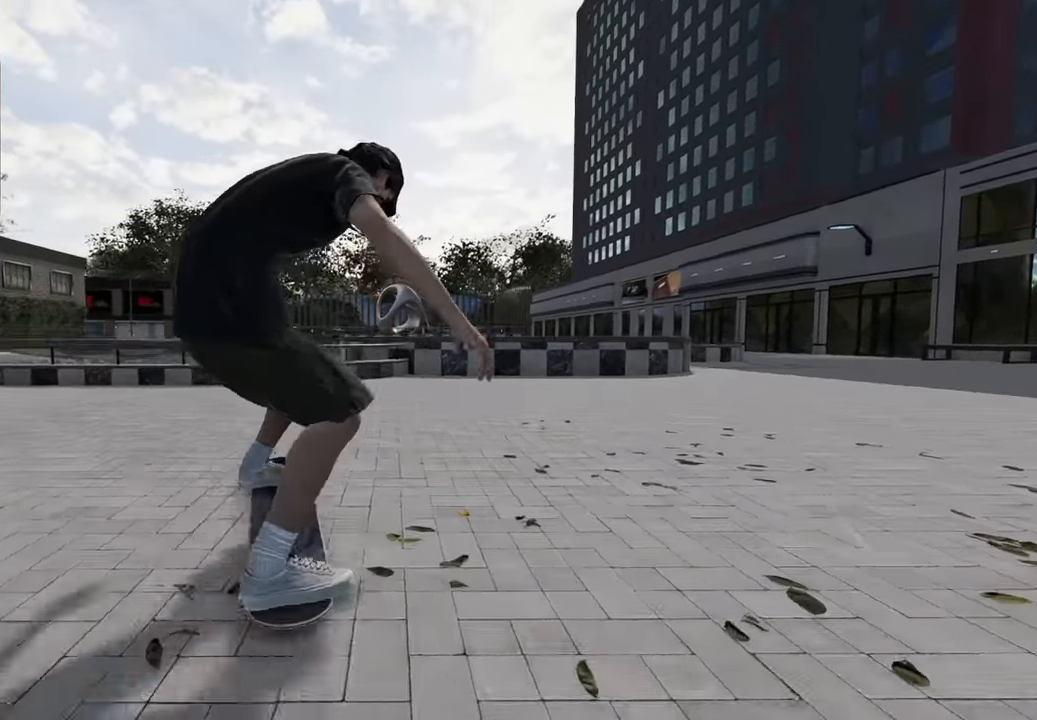
{"dt_ms": 500, "buttons": ["L2"], "left_stick": "center", "right_stick": "center", "events": [[67, "L2", "down"], [83, "right_stick", "center"], [150, "DPAD_RIGHT", "down"], [283, "DPAD_RIGHT", "up"]]}
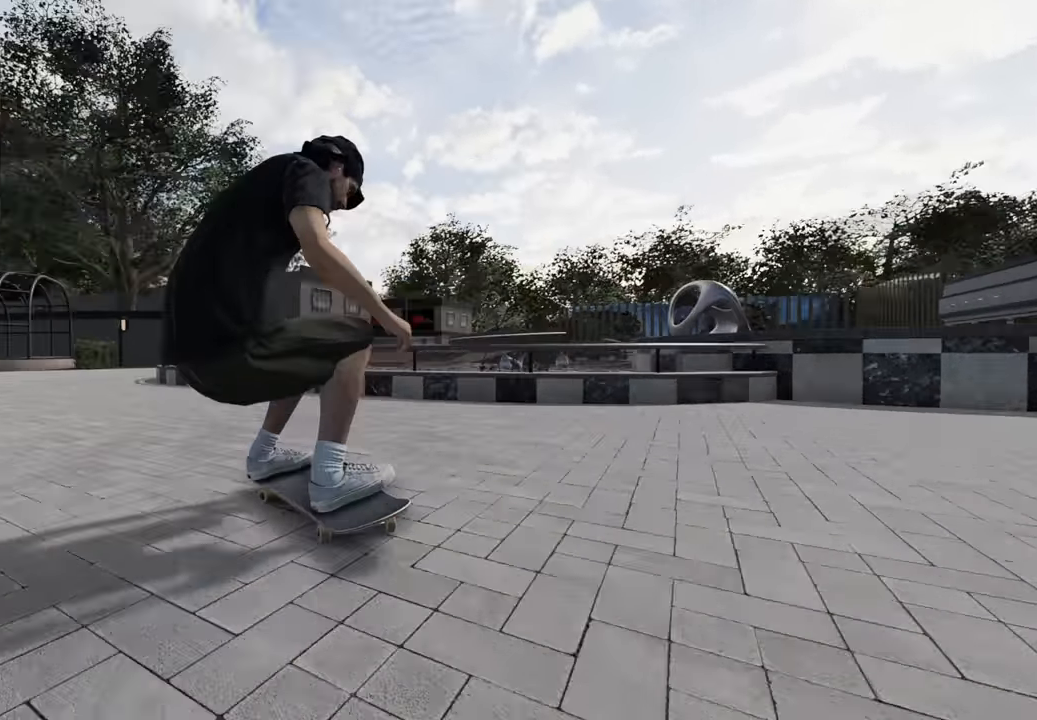
{"dt_ms": 500, "buttons": [], "left_stick": "center", "right_stick": "down-left", "events": [[50, "L2", "up"], [100, "right_stick", "down"], [217, "R1", "down"], [250, "left_stick", "up-left"], [300, "right_stick", "left"], [433, "left_stick", "center"], [500, "R1", "up"], [500, "right_stick", "down-left"]]}
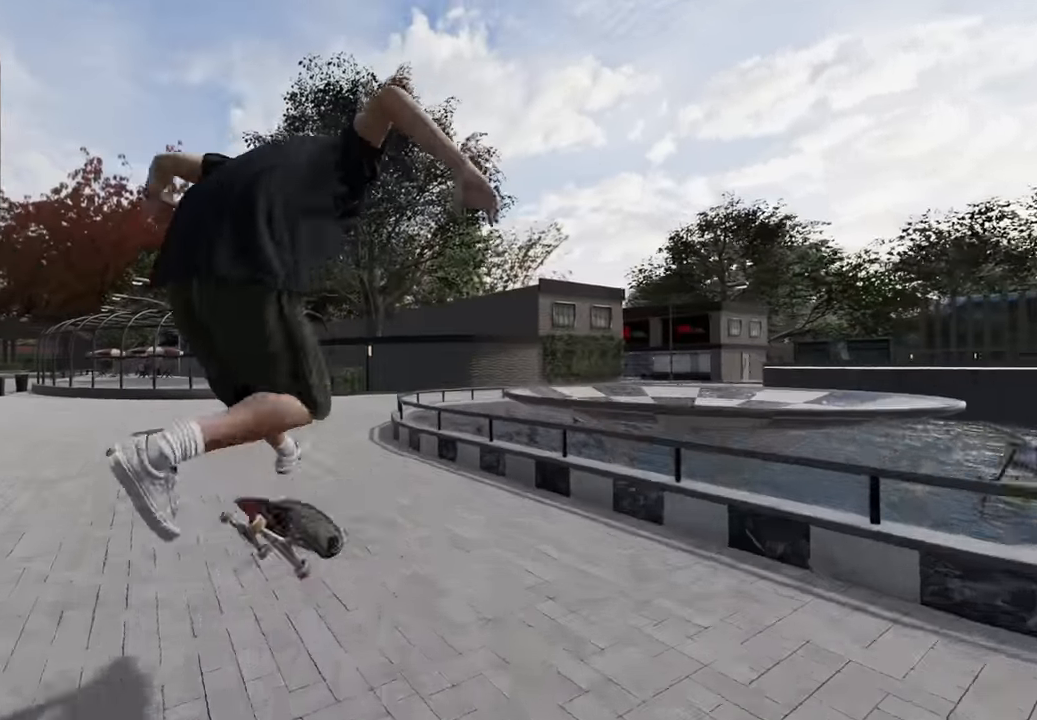
{"dt_ms": 500, "buttons": [], "left_stick": "center", "right_stick": "down", "events": [[167, "right_stick", "down"], [217, "L2", "down"], [400, "L2", "up"]]}